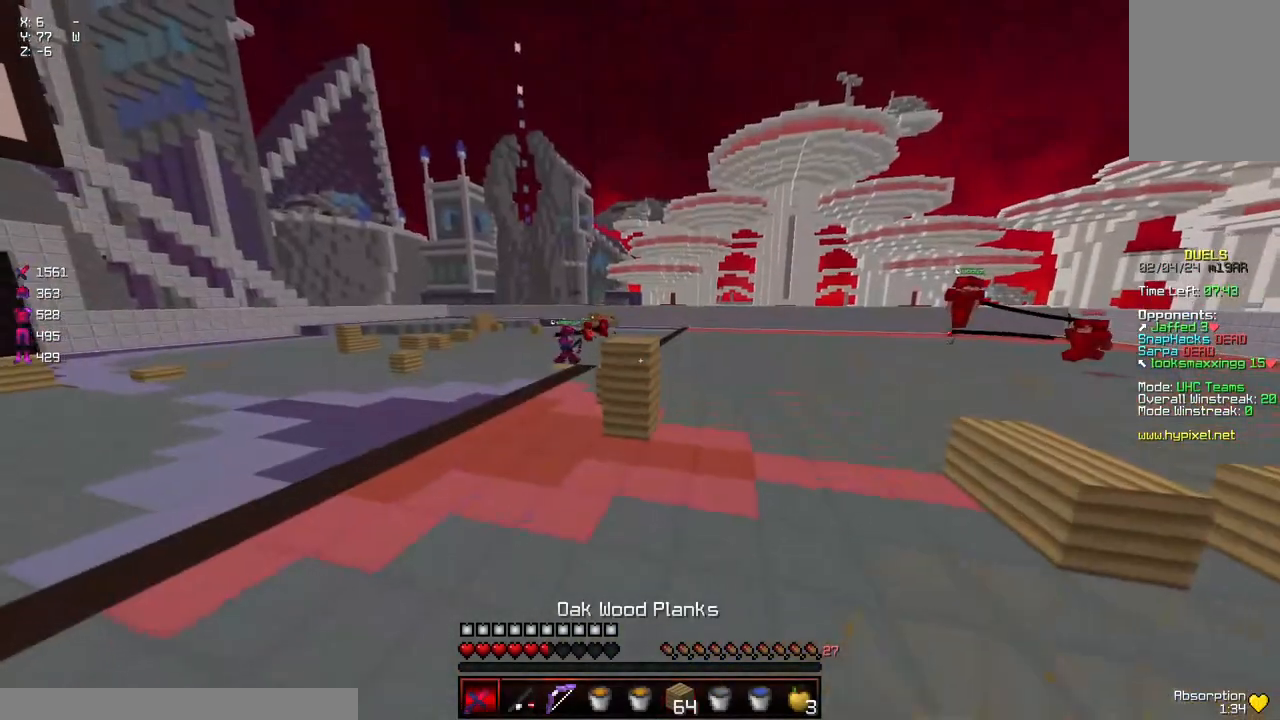
Gameplay with keyboard and mouse; each line is a JSON object with the keys and mouse buttons held at the frame after it. "events" lists presses ("down") and releases ("up") of "a", "d", "s", "space", "w", "mouse_left" and "mouse_right" between this image and that frame as [ms after this image, input, new state], when the widget could be followed in between. "mouse_left", "mouse_right" = the "left", "right" buttons of the "mouse" list. No other keys are recorded. Fast repeated clicks can show as one long hold. Mouse movement is not recorded.
{"keys": ["a", "w"], "mouse": ["left", "right"], "events": [[17, "space", "up"], [217, "space", "down"], [267, "mouse_left", "up"], [367, "a", "down"], [417, "mouse_left", "down"], [467, "mouse_right", "down"], [467, "space", "up"]]}
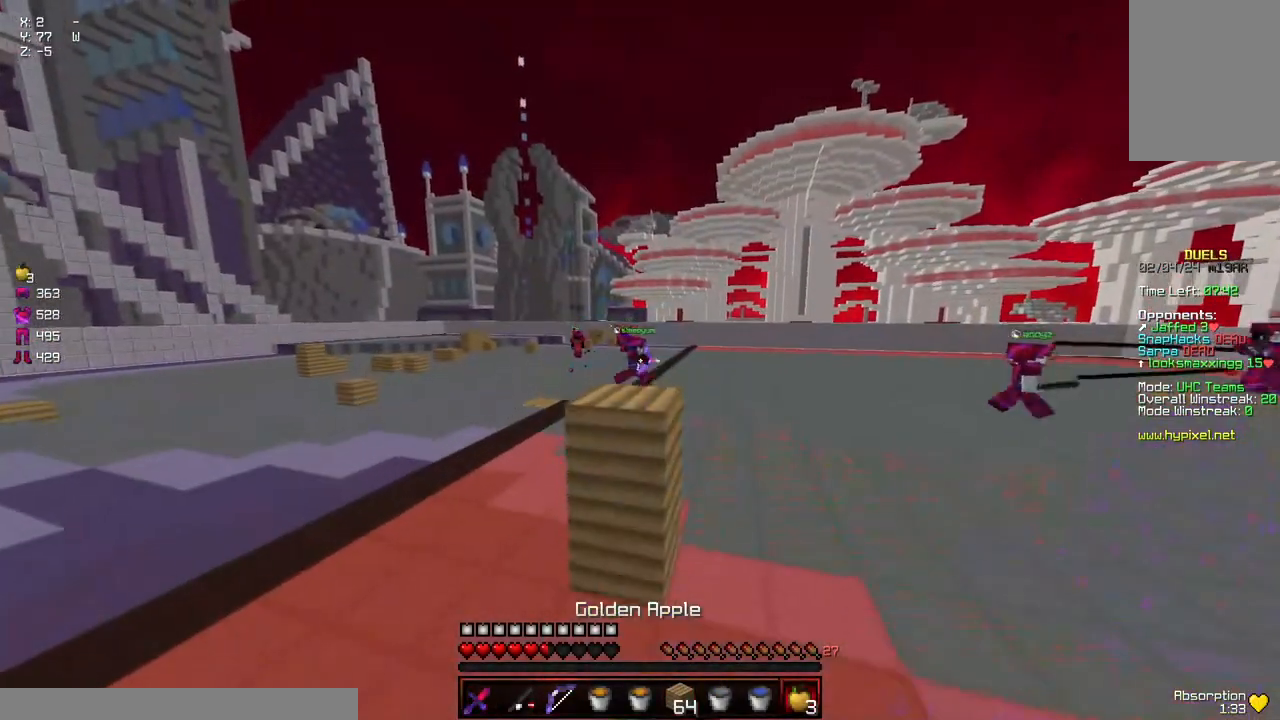
{"keys": ["a", "w"], "mouse": ["left", "right"], "events": []}
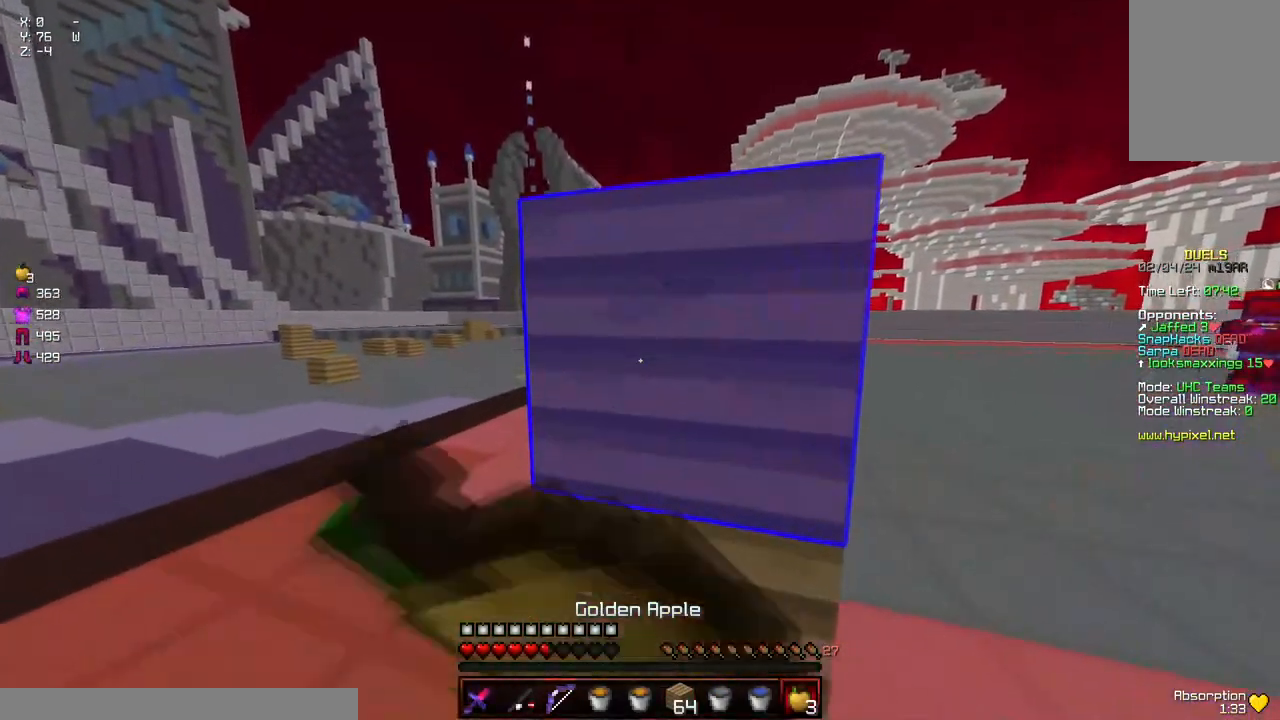
{"keys": ["a", "w"], "mouse": ["left", "right"], "events": []}
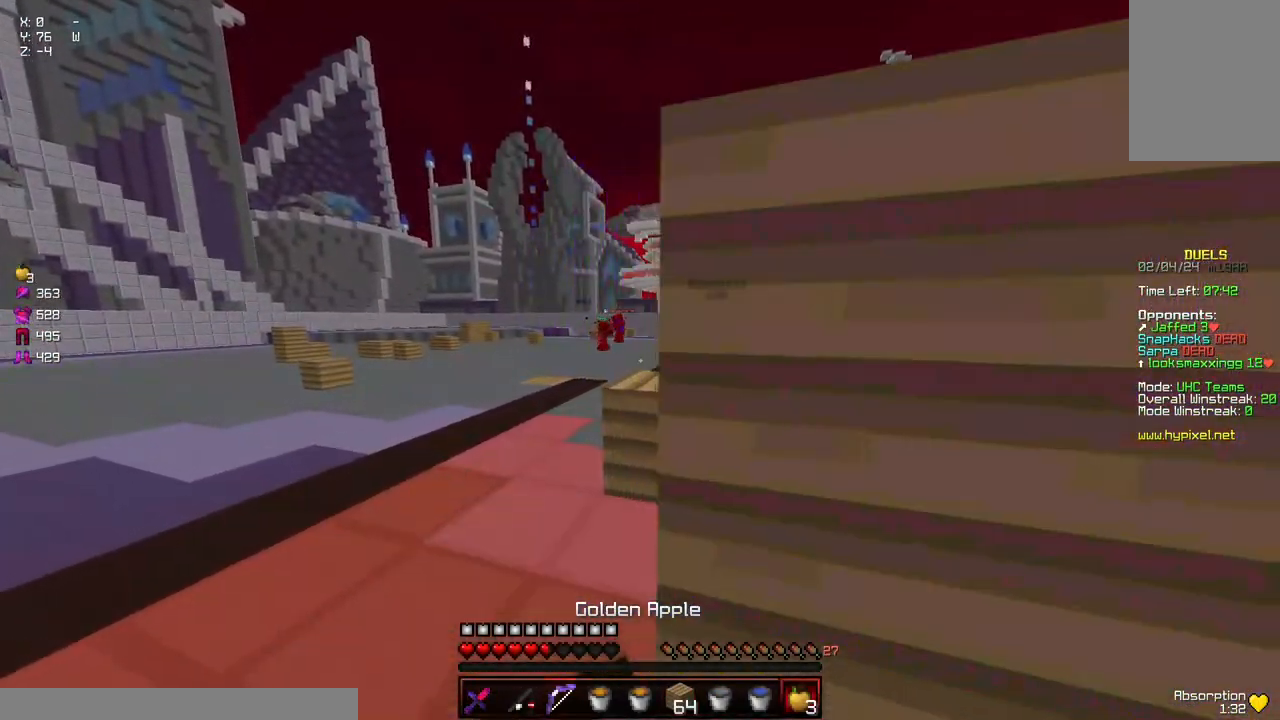
{"keys": ["a", "w"], "mouse": ["left", "right"], "events": []}
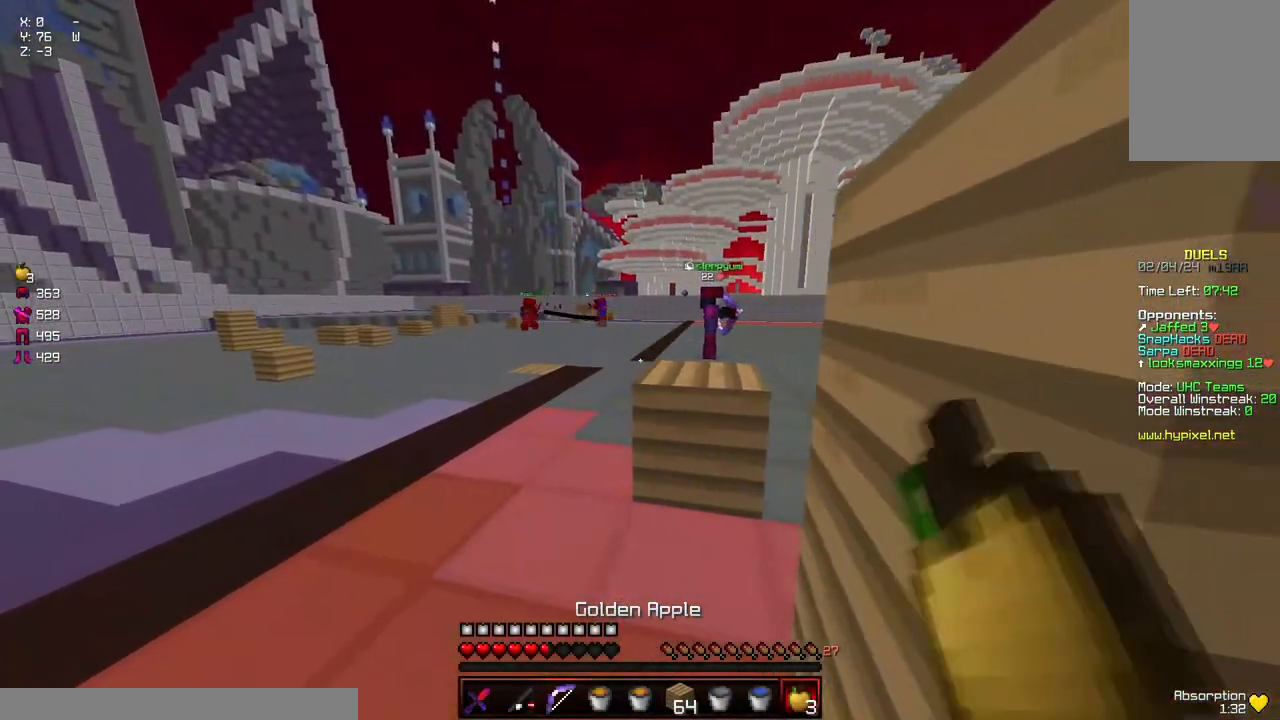
{"keys": ["space", "w"], "mouse": [], "events": [[317, "a", "up"], [417, "mouse_left", "up"], [417, "mouse_right", "up"], [417, "space", "down"]]}
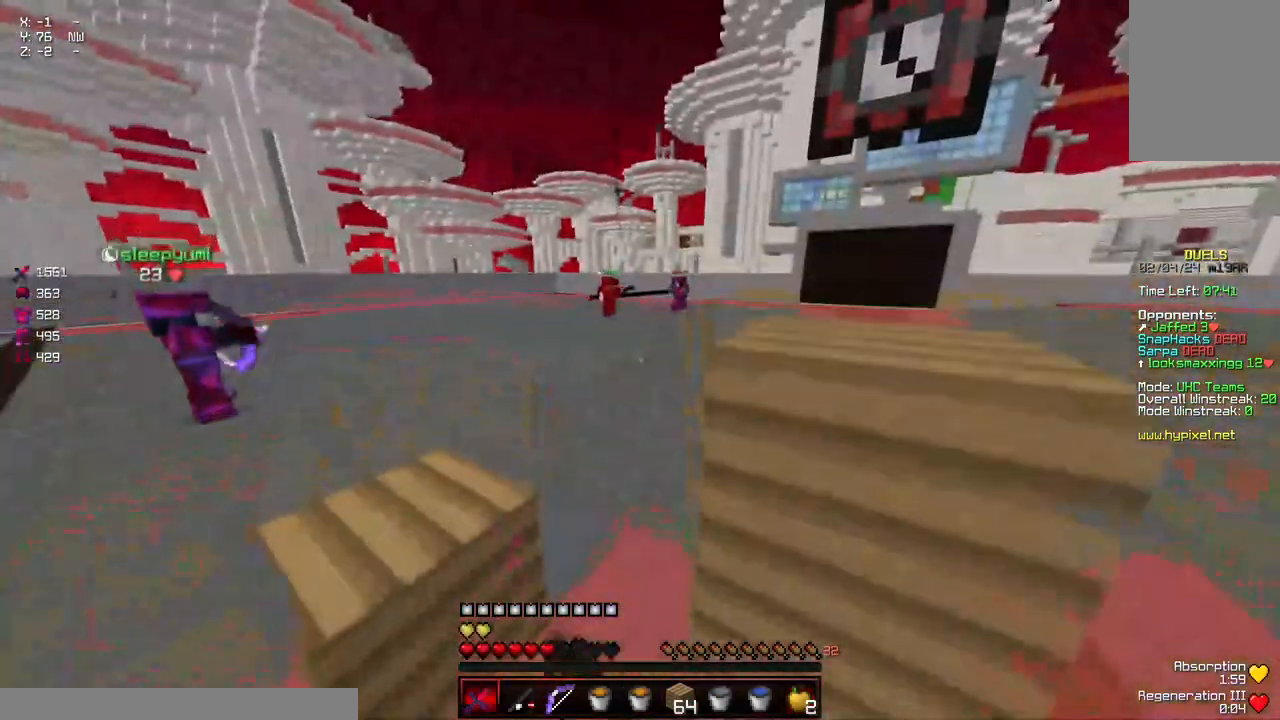
{"keys": ["d", "w"], "mouse": [], "events": [[17, "mouse_left", "down"], [184, "mouse_left", "up"], [184, "space", "up"], [234, "mouse_left", "down"], [384, "mouse_left", "up"], [417, "d", "down"]]}
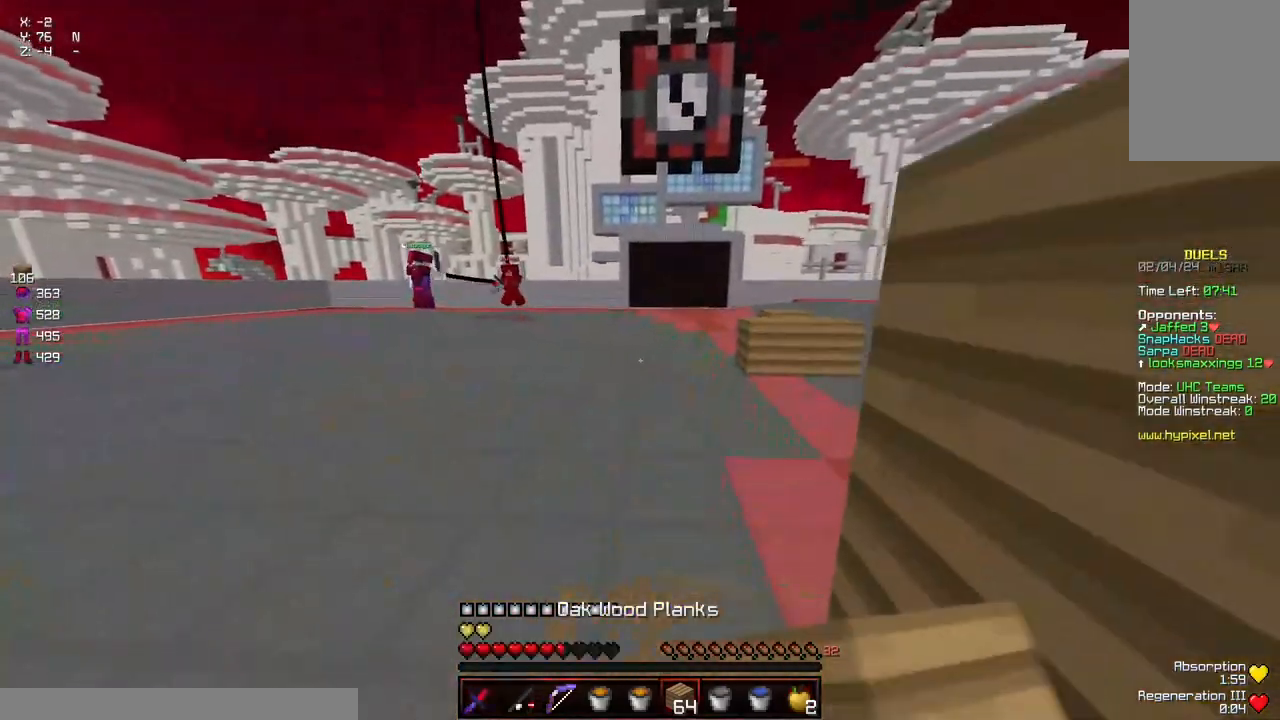
{"keys": ["d", "space", "w"], "mouse": [], "events": [[34, "mouse_left", "down"], [134, "mouse_left", "up"], [184, "space", "down"], [350, "mouse_left", "down"], [450, "mouse_left", "up"]]}
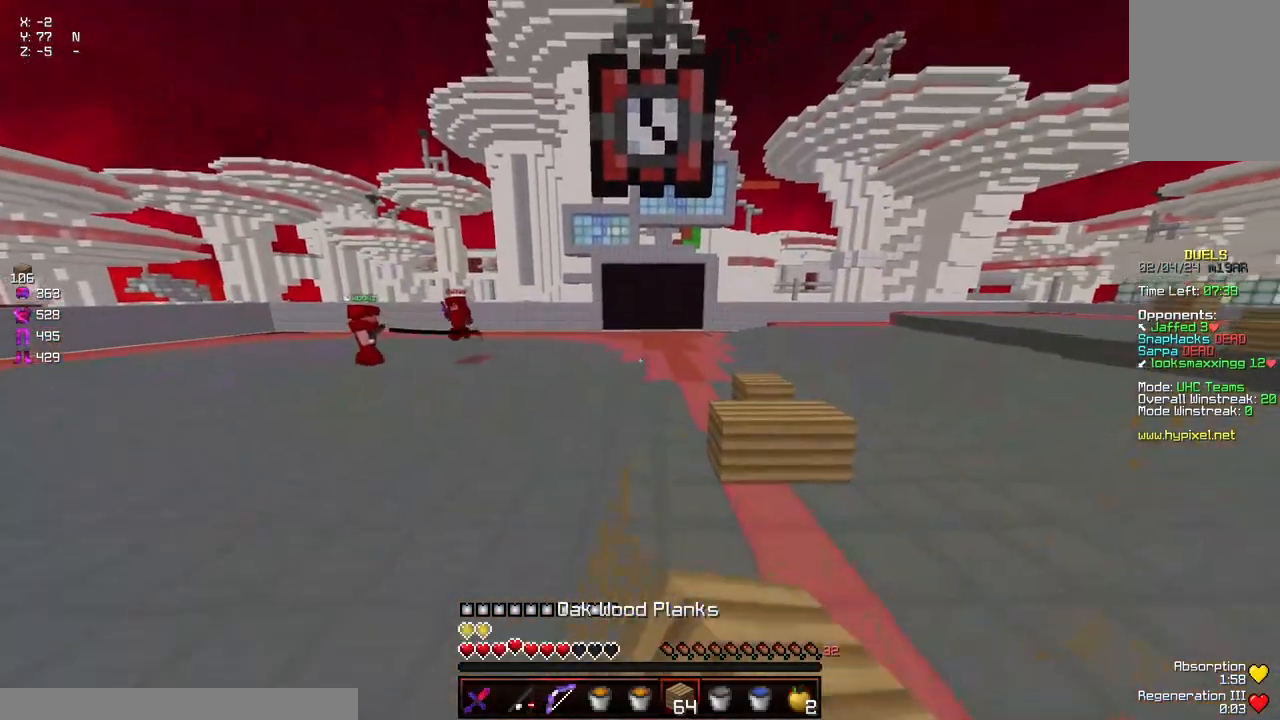
{"keys": ["a", "d", "space", "w"], "mouse": ["left"], "events": [[100, "a", "down"], [100, "mouse_left", "down"], [100, "space", "up"], [500, "space", "down"]]}
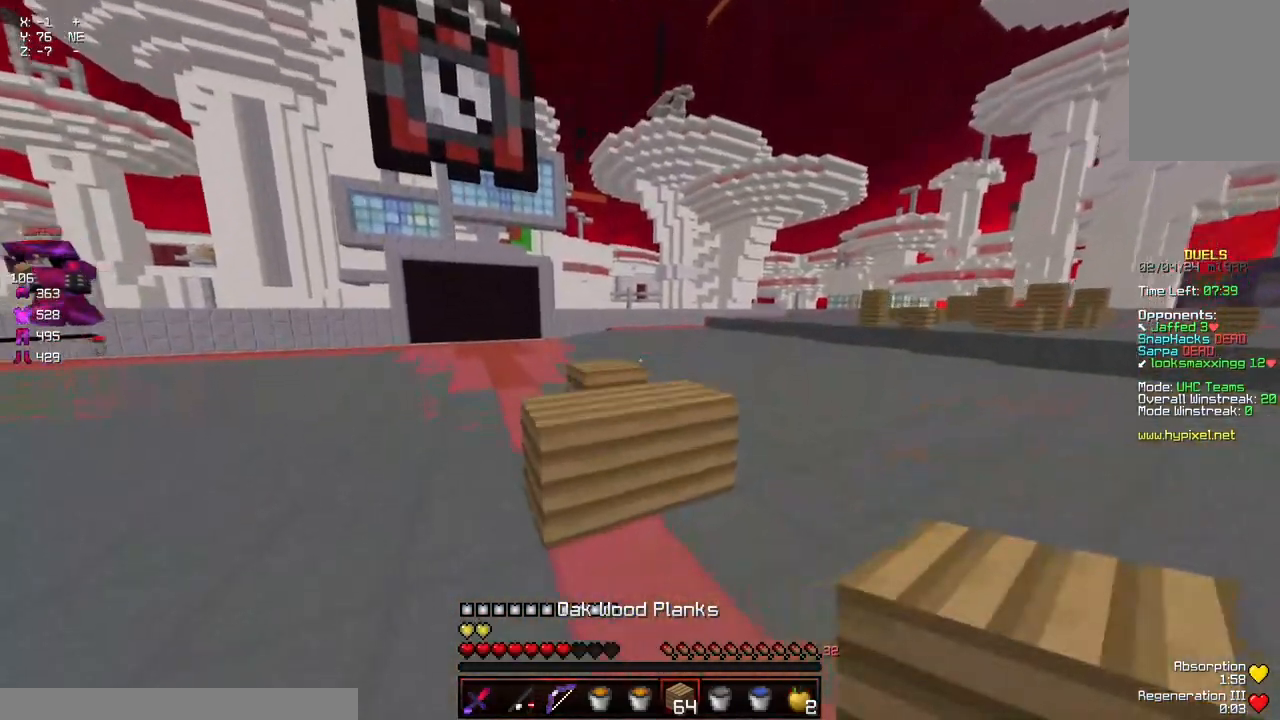
{"keys": ["a", "d", "space", "w"], "mouse": ["left"], "events": []}
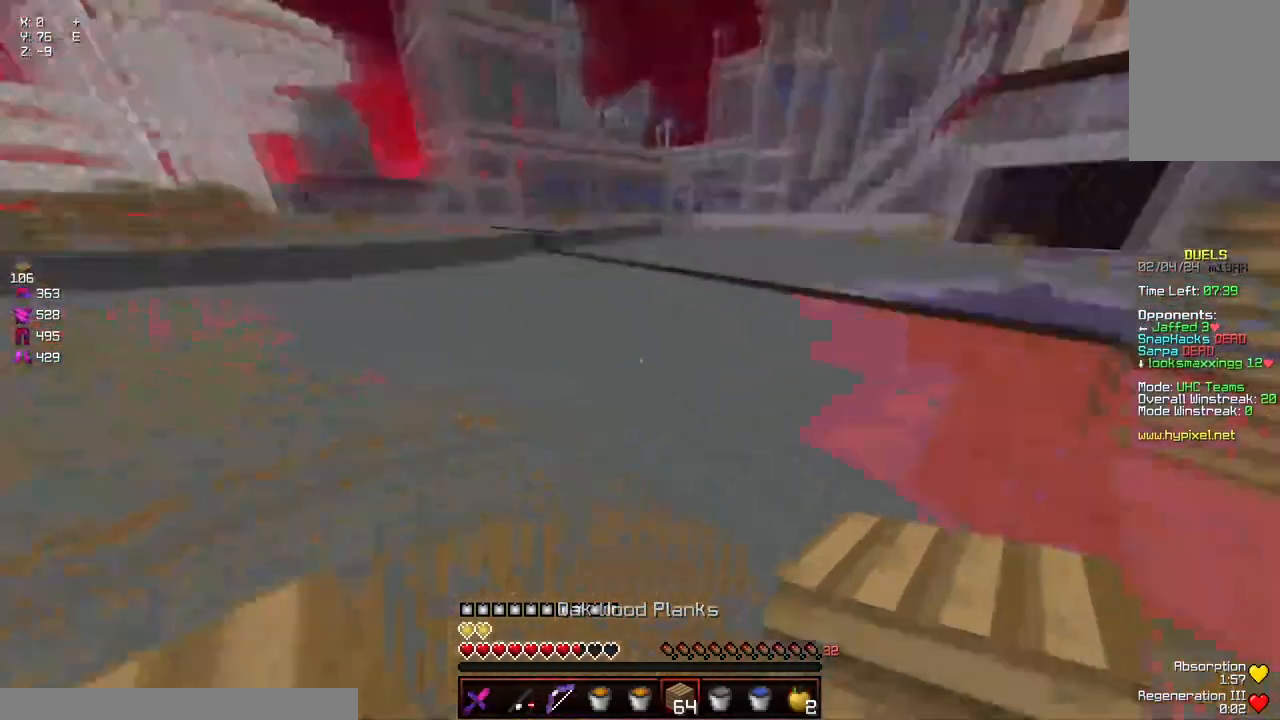
{"keys": ["a", "d", "space", "w"], "mouse": [], "events": [[17, "space", "up"], [167, "mouse_left", "up"], [167, "space", "down"]]}
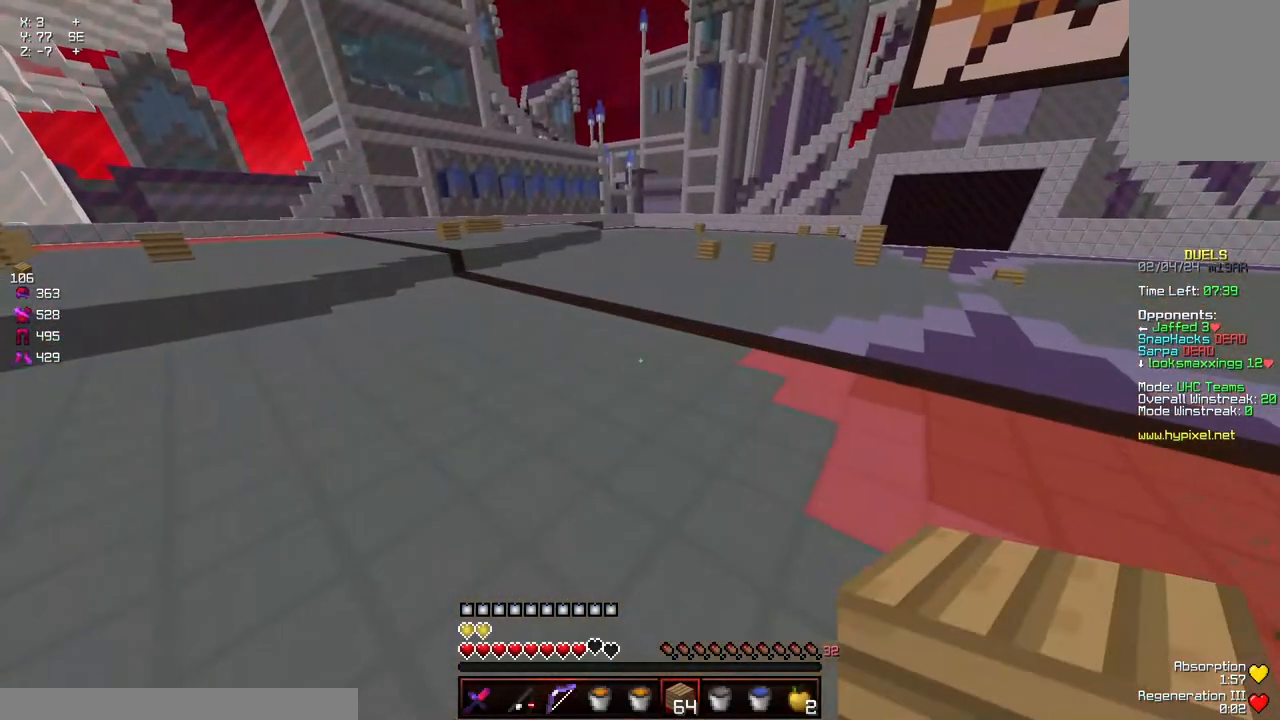
{"keys": ["a", "d", "space", "w"], "mouse": ["left"], "events": [[234, "mouse_left", "down"], [234, "mouse_right", "down"], [434, "mouse_left", "up"], [434, "mouse_right", "up"], [484, "mouse_left", "down"]]}
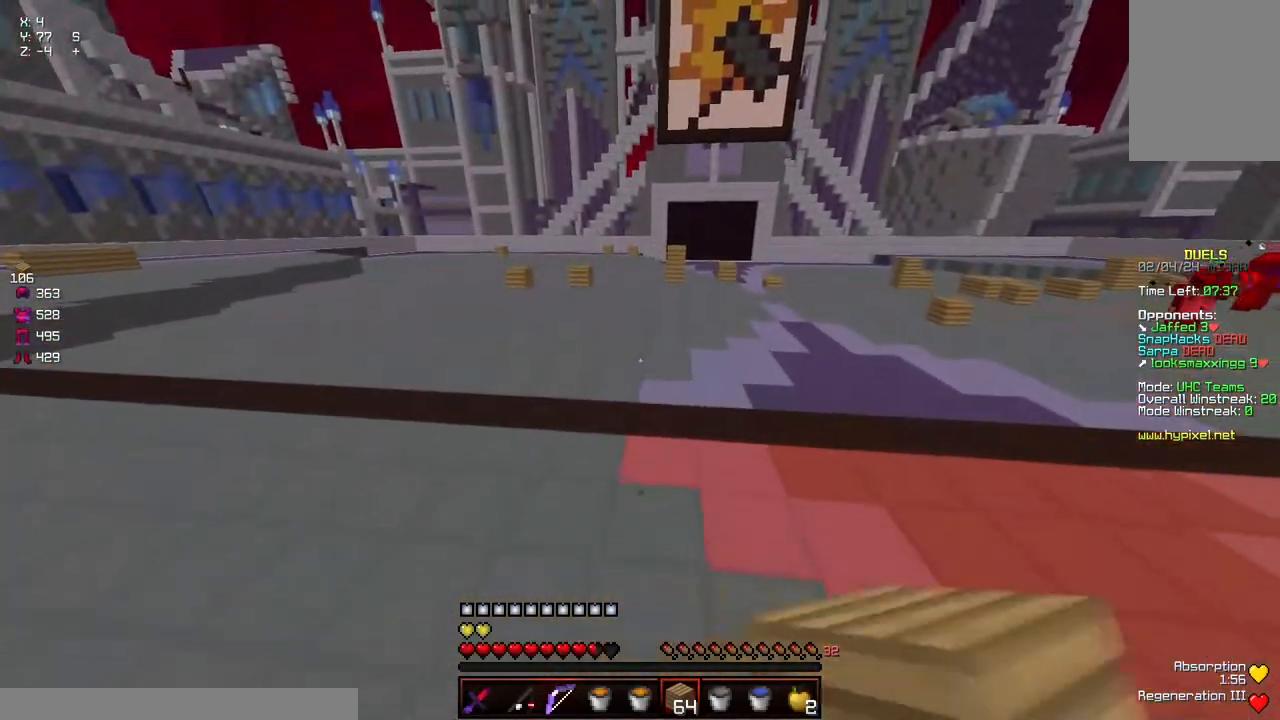
{"keys": ["a", "d", "space", "w"], "mouse": ["left", "right"], "events": [[50, "mouse_right", "down"], [150, "mouse_left", "up"], [150, "mouse_right", "up"], [250, "mouse_left", "down"], [250, "mouse_right", "down"], [400, "mouse_left", "up"], [400, "mouse_right", "up"], [500, "mouse_left", "down"], [500, "mouse_right", "down"]]}
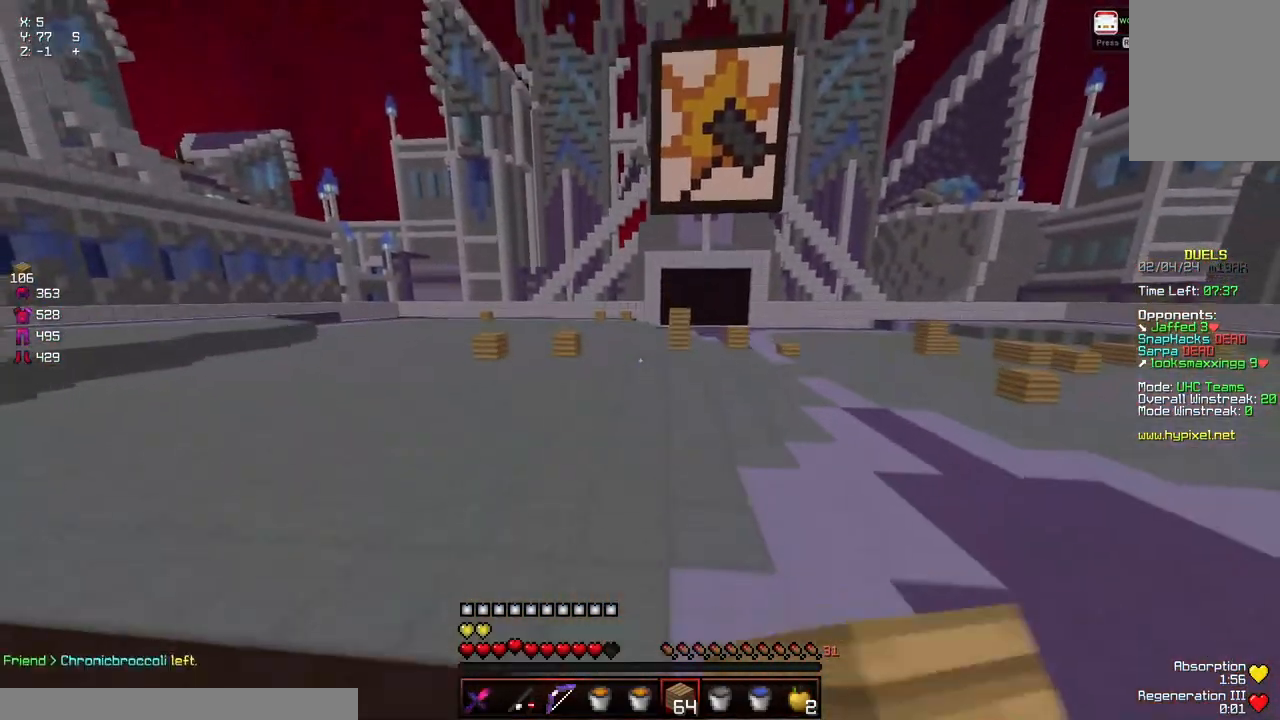
{"keys": ["a", "d", "space", "w"], "mouse": ["left", "right"], "events": [[217, "mouse_left", "up"], [217, "mouse_right", "up"], [367, "mouse_left", "down"], [367, "mouse_right", "down"]]}
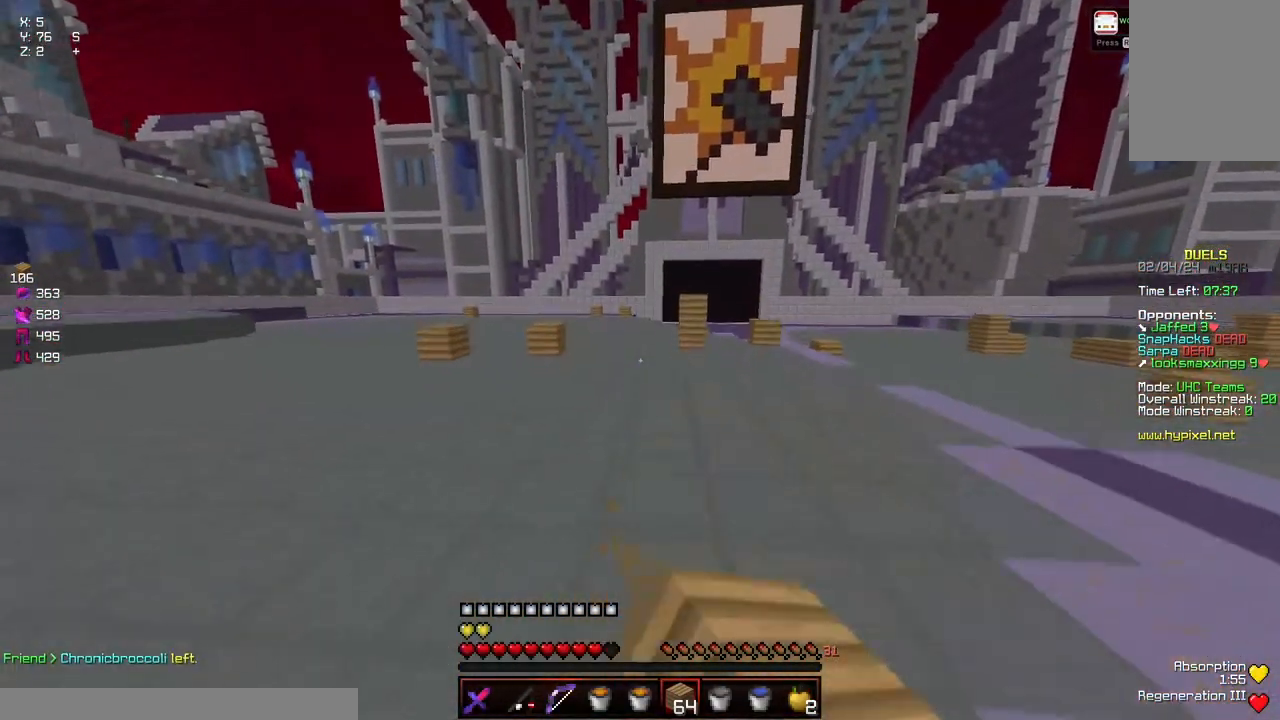
{"keys": ["a", "d", "space", "w"], "mouse": ["left", "right"], "events": [[17, "mouse_left", "up"], [17, "mouse_right", "up"], [167, "mouse_left", "down"], [167, "mouse_right", "down"], [317, "mouse_left", "up"], [317, "mouse_right", "up"], [484, "mouse_left", "down"], [484, "mouse_right", "down"]]}
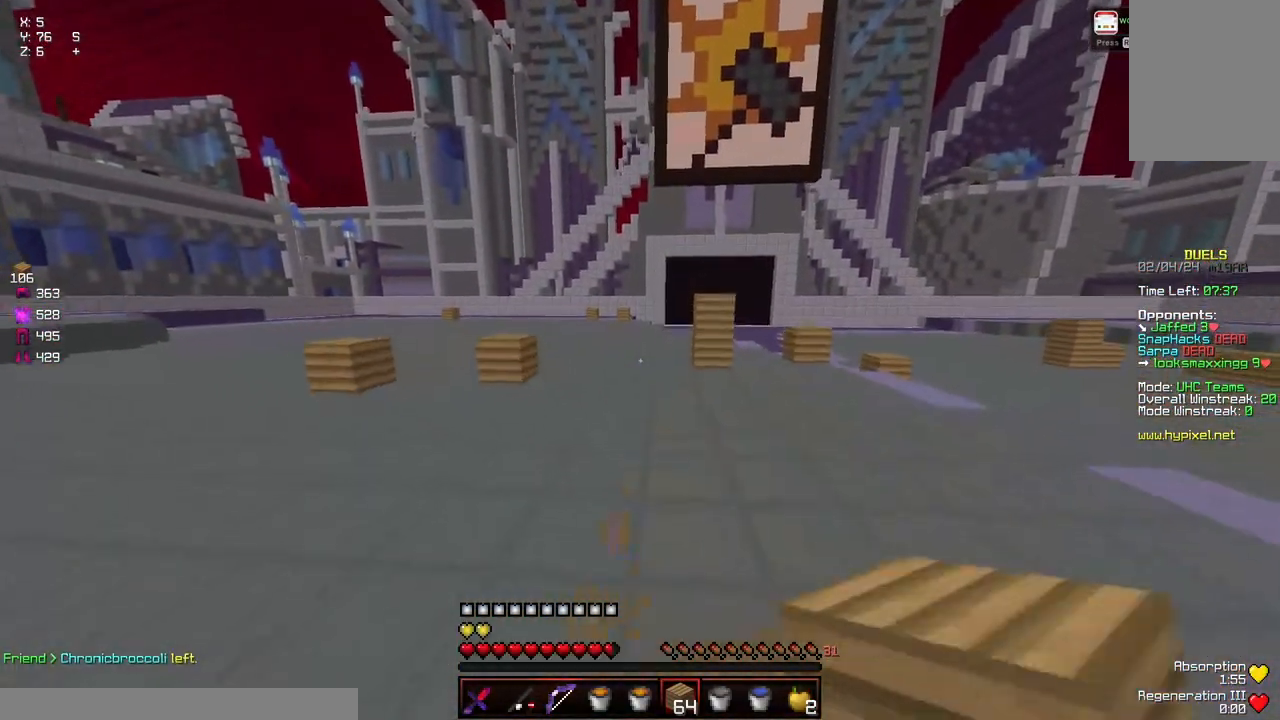
{"keys": ["a", "w"], "mouse": [], "events": [[84, "mouse_left", "up"], [84, "mouse_right", "up"], [184, "d", "up"], [284, "mouse_left", "down"], [334, "mouse_right", "down"], [450, "space", "up"], [500, "mouse_left", "up"], [500, "mouse_right", "up"]]}
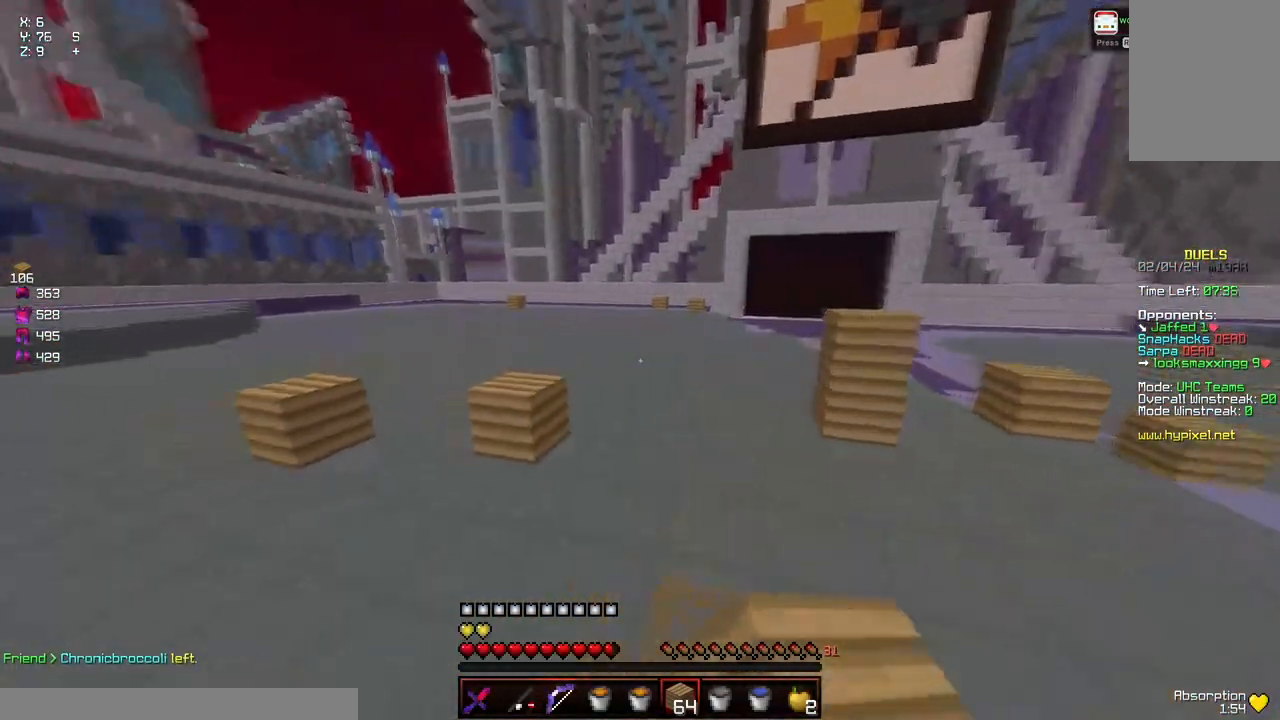
{"keys": ["space", "w"], "mouse": [], "events": [[100, "mouse_left", "down"], [150, "a", "up"], [200, "mouse_left", "up"], [250, "mouse_left", "down"], [350, "mouse_left", "up"], [400, "space", "down"]]}
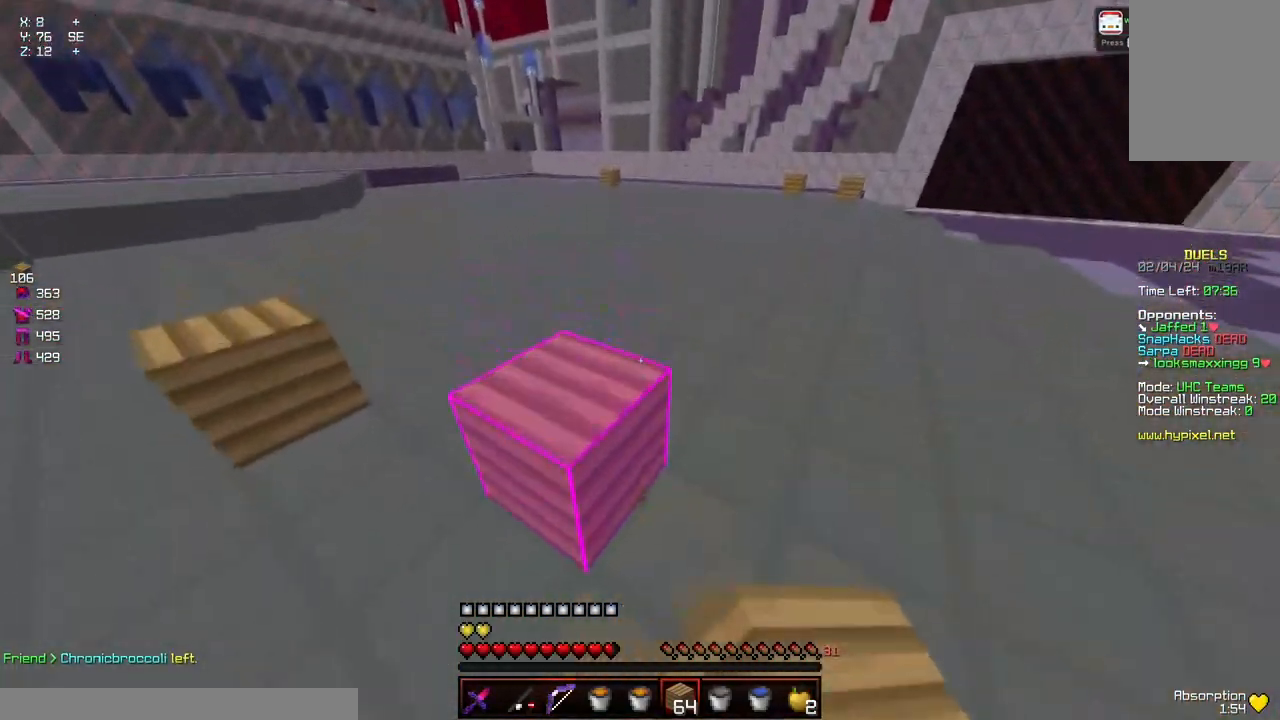
{"keys": ["space", "w"], "mouse": [], "events": [[217, "space", "up"], [317, "space", "down"]]}
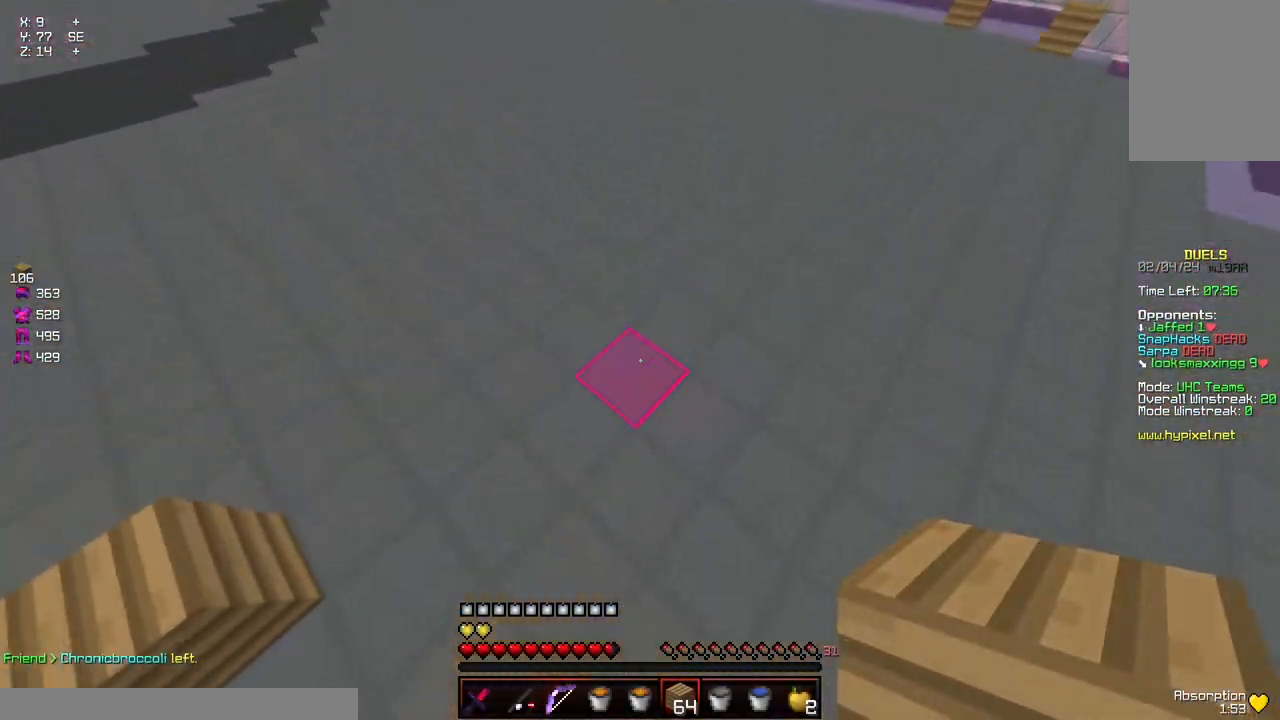
{"keys": [], "mouse": [], "events": [[17, "mouse_right", "down"], [67, "mouse_right", "up"], [67, "space", "up"], [117, "mouse_right", "down"], [167, "mouse_right", "up"], [217, "w", "up"], [334, "s", "down"], [334, "space", "down"], [384, "s", "up"], [434, "space", "up"]]}
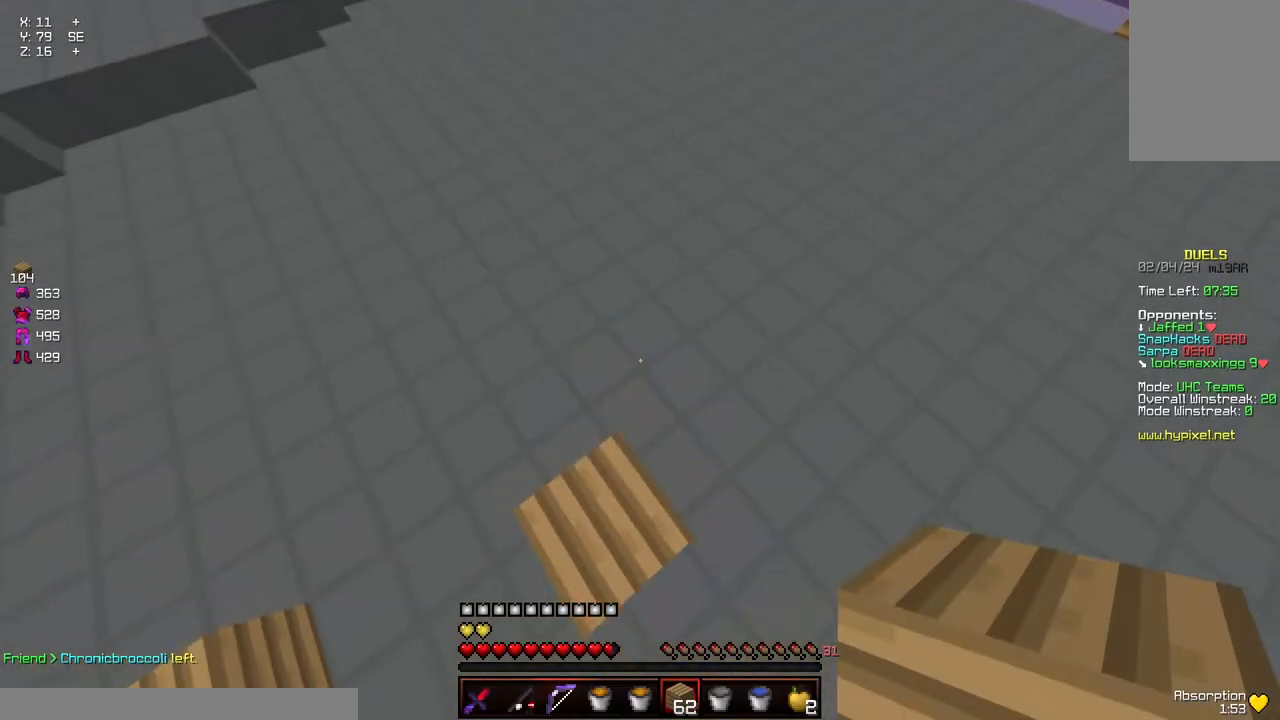
{"keys": ["s", "space"], "mouse": [], "events": [[134, "a", "down"], [234, "w", "down"], [284, "a", "up"], [334, "w", "up"], [384, "s", "down"], [434, "mouse_right", "down"], [434, "space", "down"], [484, "mouse_right", "up"]]}
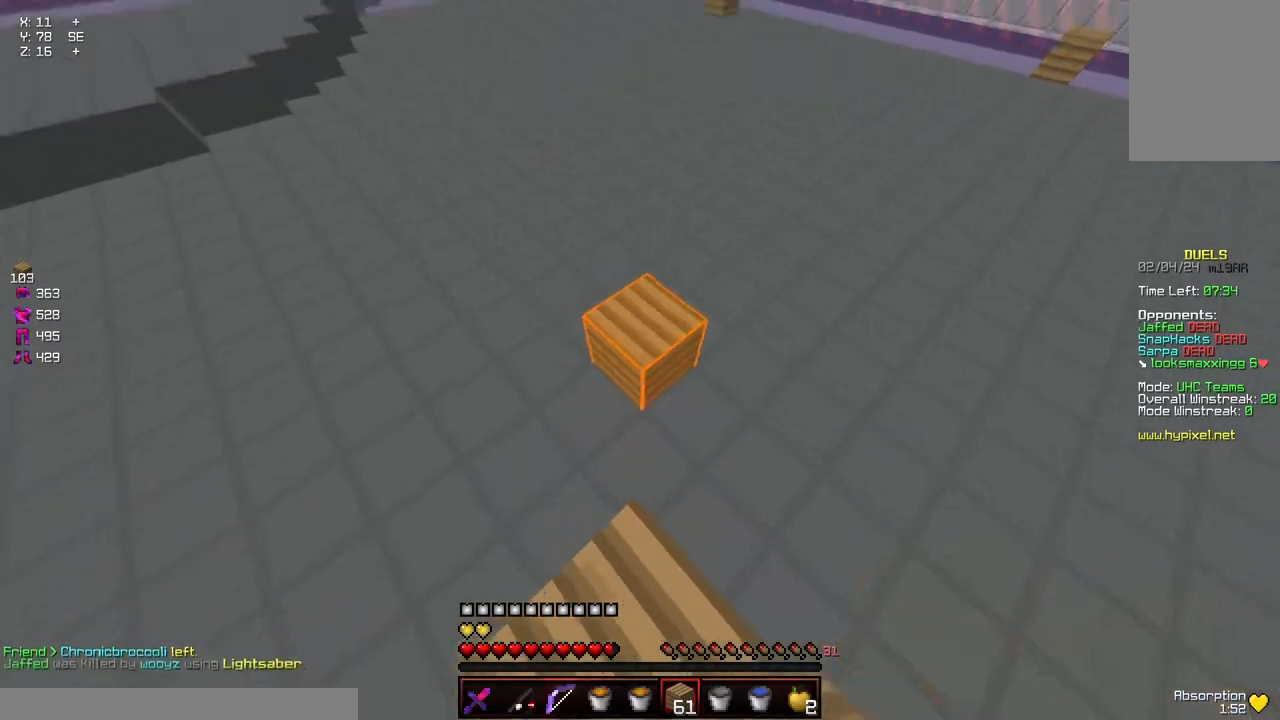
{"keys": ["space"], "mouse": [], "events": [[50, "mouse_right", "down"], [100, "mouse_right", "up"], [100, "s", "up"], [150, "mouse_right", "down"], [200, "space", "up"], [200, "w", "down"], [250, "mouse_right", "up"], [250, "w", "up"], [300, "w", "down"], [350, "w", "up"], [400, "mouse_right", "down"], [450, "mouse_right", "up"], [450, "space", "down"]]}
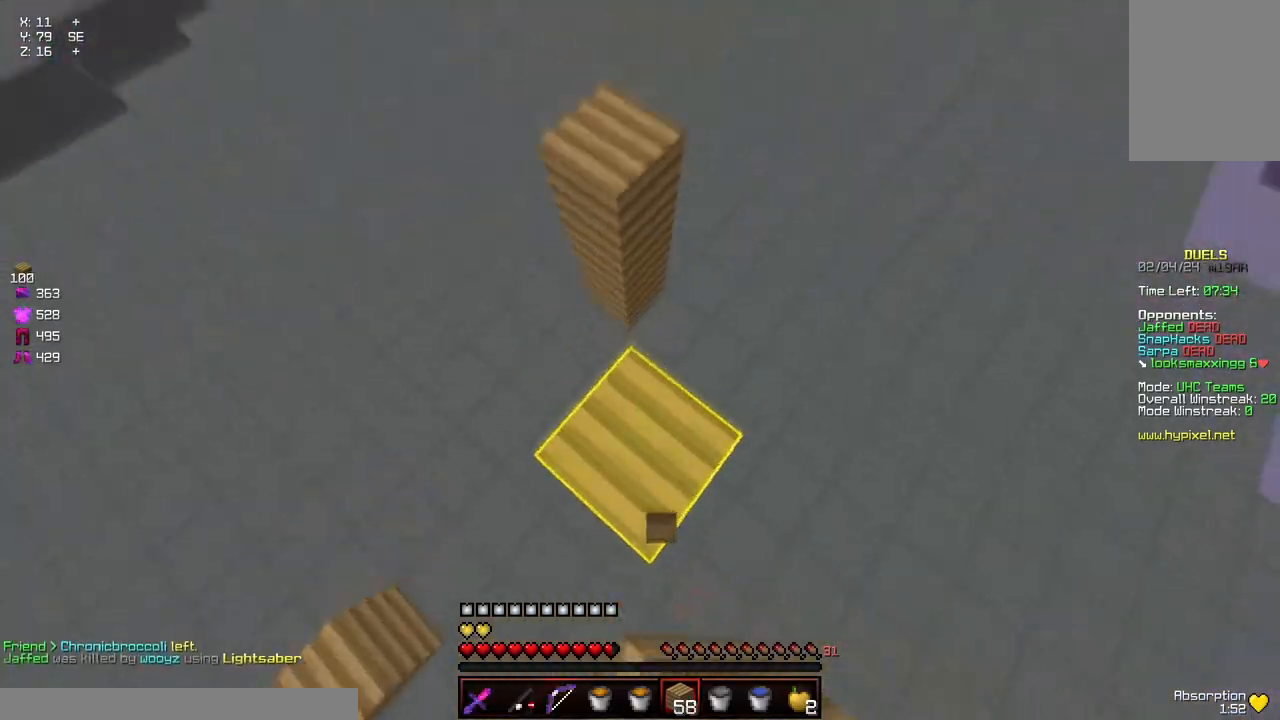
{"keys": ["w"], "mouse": [], "events": [[250, "mouse_right", "down"], [250, "space", "up"], [250, "w", "down"], [300, "mouse_right", "up"]]}
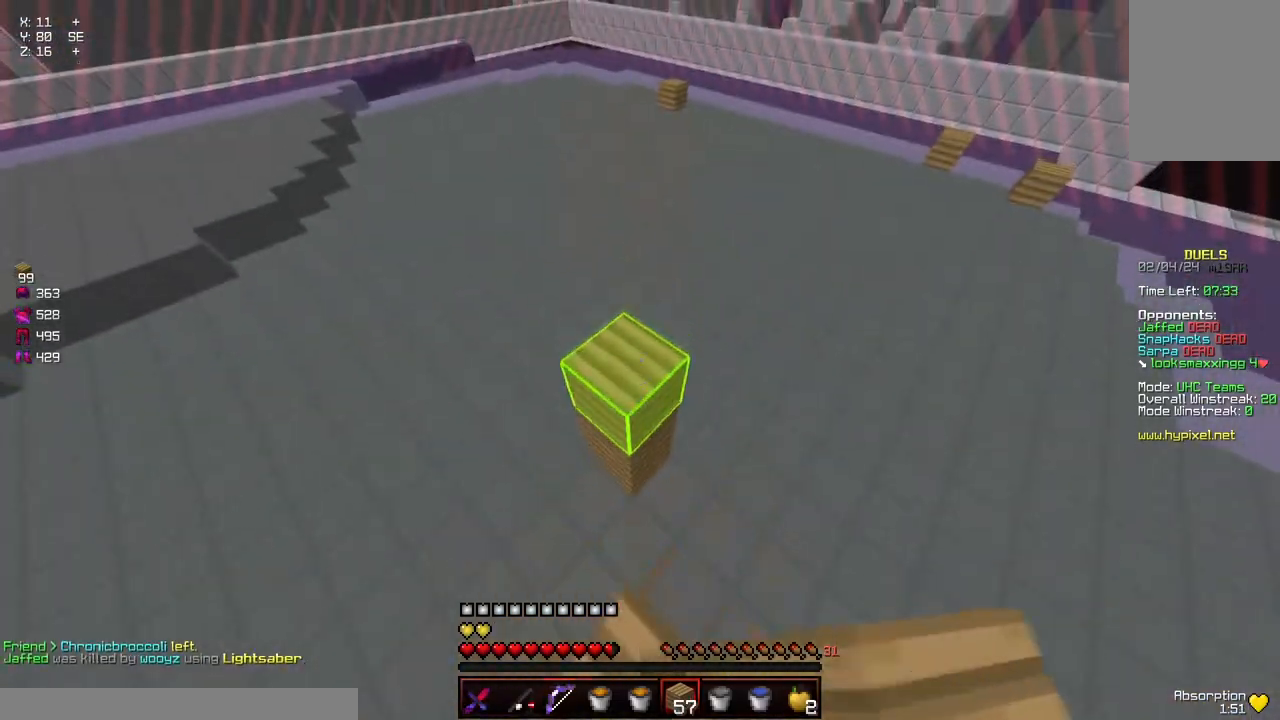
{"keys": ["d"], "mouse": [], "events": [[17, "space", "down"], [67, "mouse_right", "down"], [117, "a", "down"], [167, "mouse_right", "up"], [167, "space", "up"], [217, "w", "up"], [267, "a", "up"], [467, "d", "down"]]}
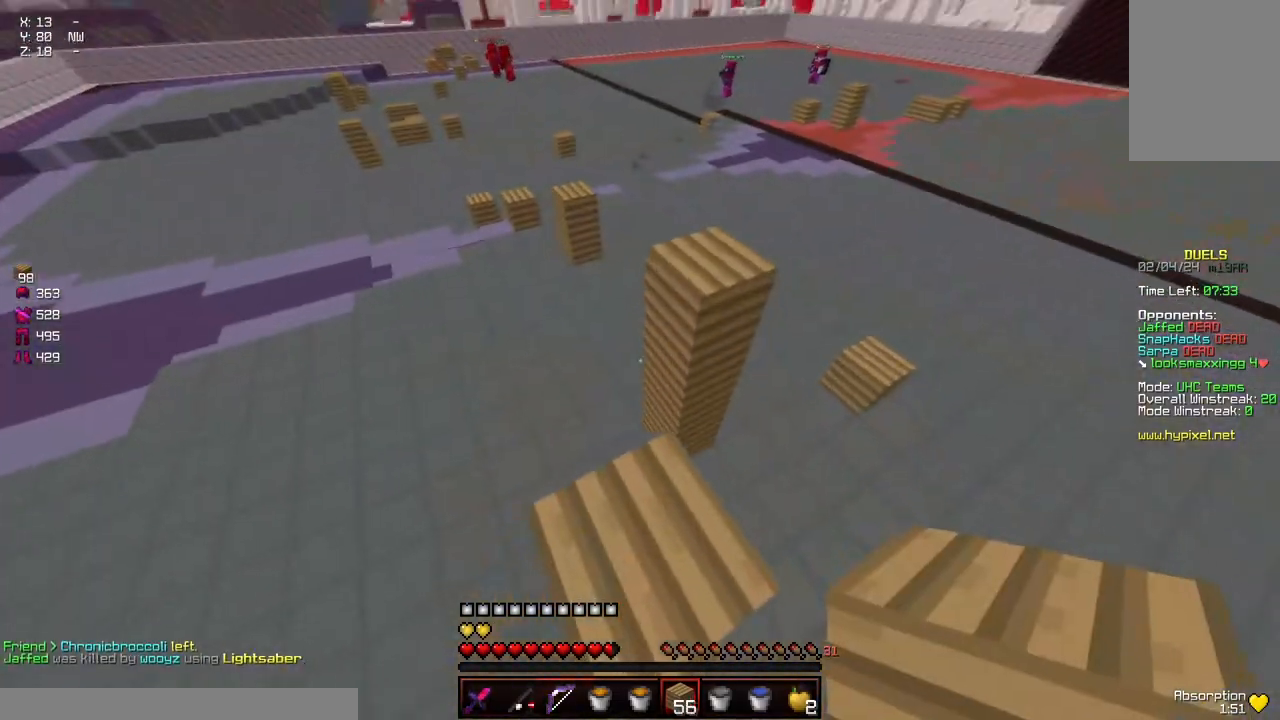
{"keys": ["w"], "mouse": [], "events": [[34, "w", "down"], [184, "d", "up"], [284, "space", "down"], [384, "mouse_right", "down"], [434, "a", "down"], [434, "space", "up"], [484, "a", "up"], [484, "mouse_right", "up"]]}
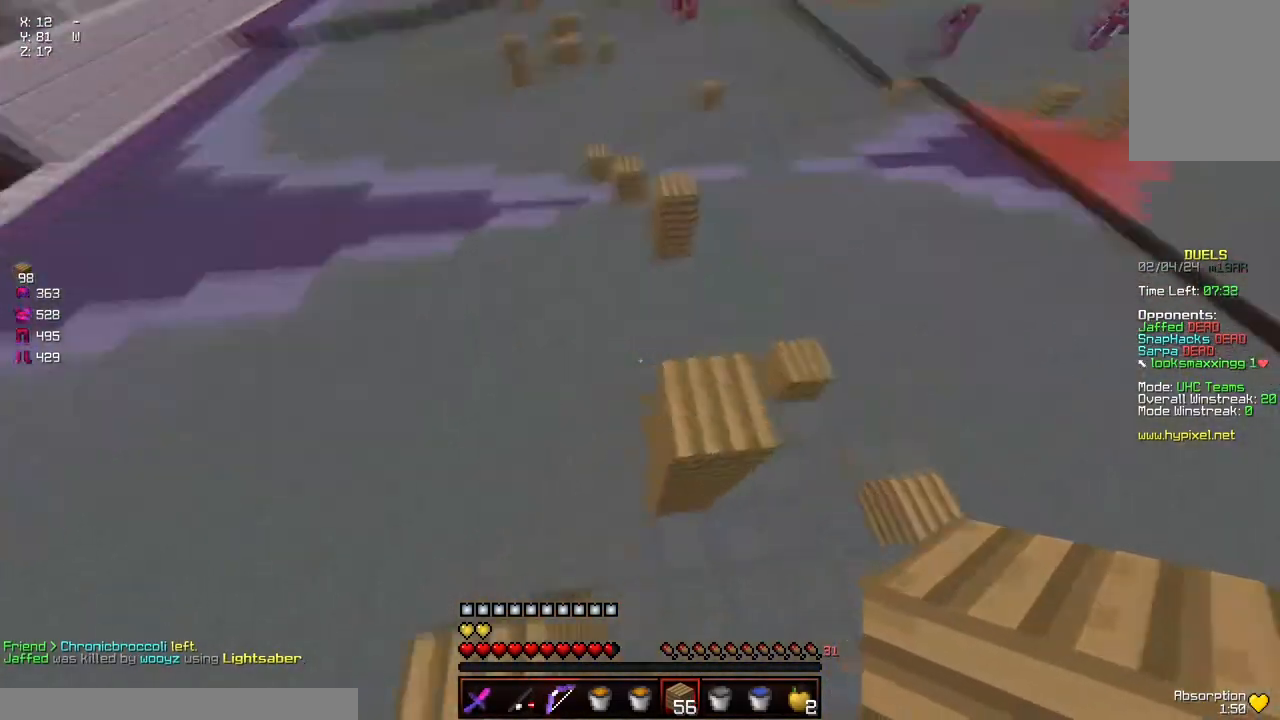
{"keys": [], "mouse": [], "events": [[34, "d", "down"], [150, "d", "up"], [250, "w", "up"], [350, "a", "down"], [500, "a", "up"]]}
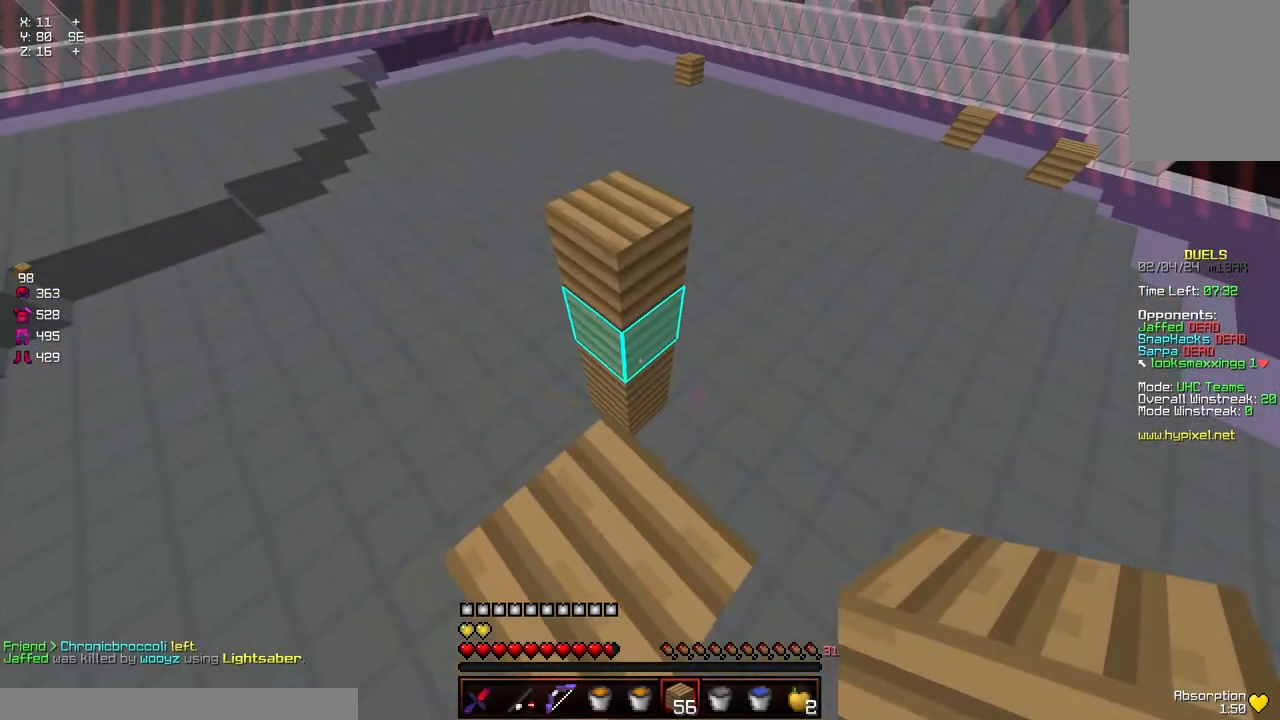
{"keys": ["w"], "mouse": [], "events": [[50, "space", "down"], [200, "mouse_right", "down"], [267, "space", "up"], [267, "w", "down"], [317, "mouse_right", "up"]]}
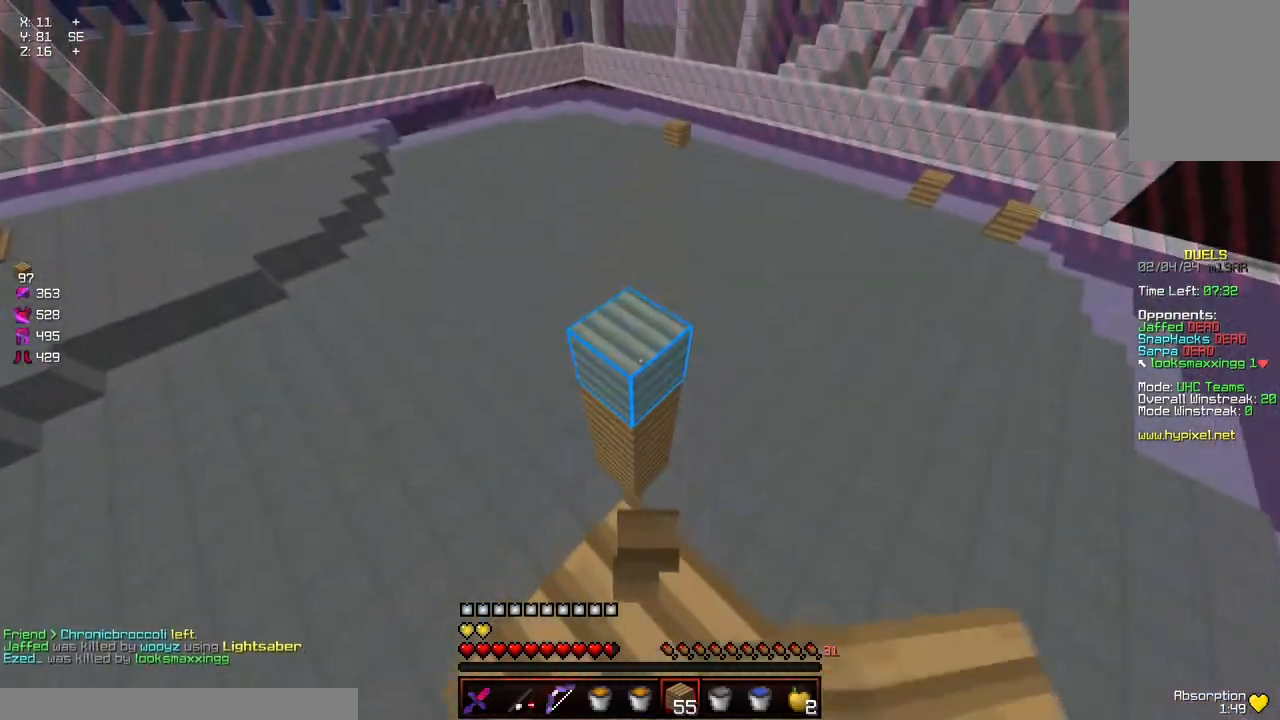
{"keys": [], "mouse": [], "events": [[17, "space", "down"], [117, "mouse_right", "down"], [217, "space", "up"], [267, "mouse_right", "up"], [484, "w", "up"]]}
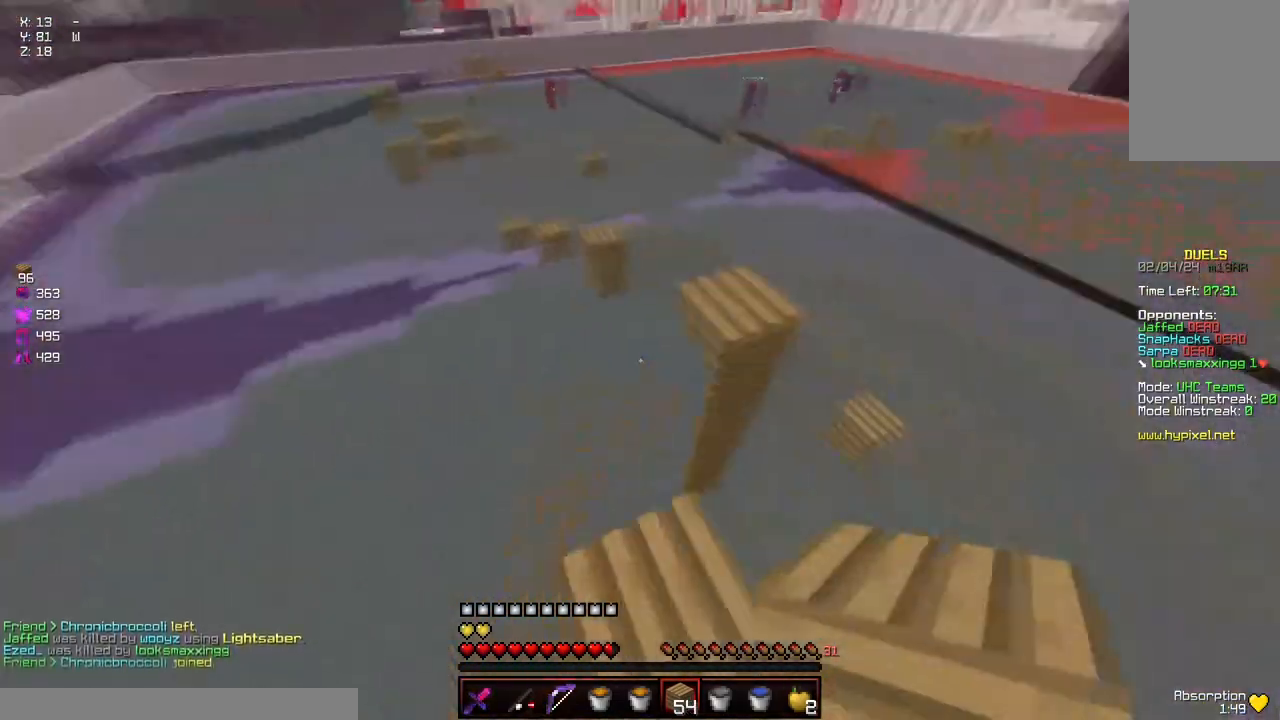
{"keys": ["space", "w"], "mouse": ["right"], "events": [[34, "d", "down"], [84, "w", "down"], [184, "d", "up"], [384, "space", "down"], [500, "mouse_right", "down"]]}
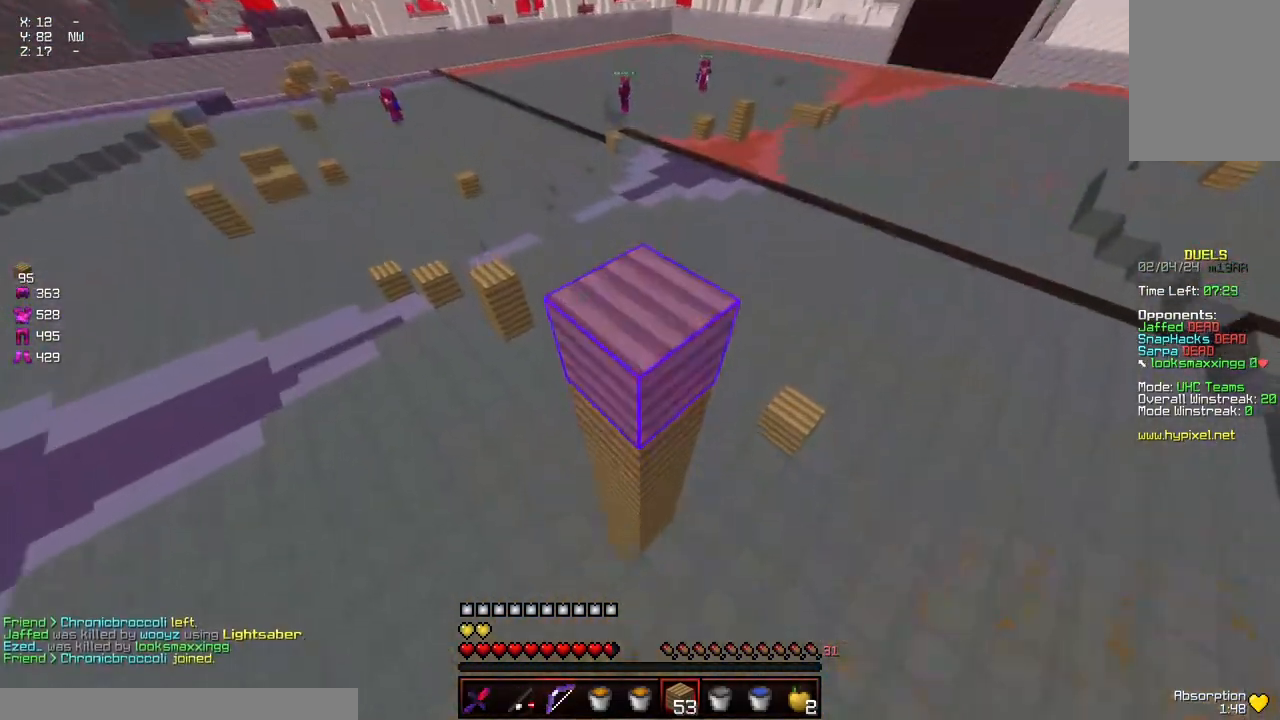
{"keys": ["space", "w"], "mouse": [], "events": [[50, "space", "up"], [100, "mouse_right", "up"], [200, "a", "down"], [350, "a", "up"], [434, "space", "down"]]}
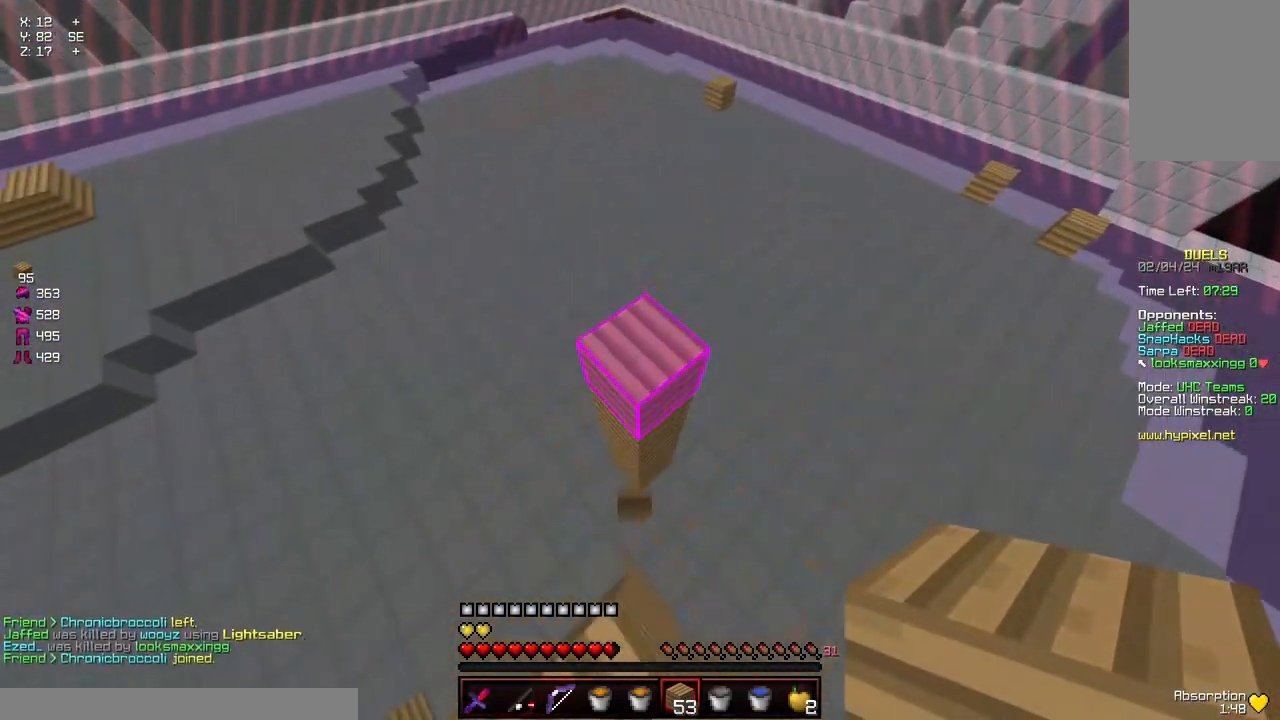
{"keys": ["w"], "mouse": [], "events": [[50, "mouse_right", "down"], [100, "mouse_right", "up"], [100, "space", "up"], [150, "a", "down"], [150, "mouse_right", "down"], [200, "mouse_right", "up"], [250, "a", "up"]]}
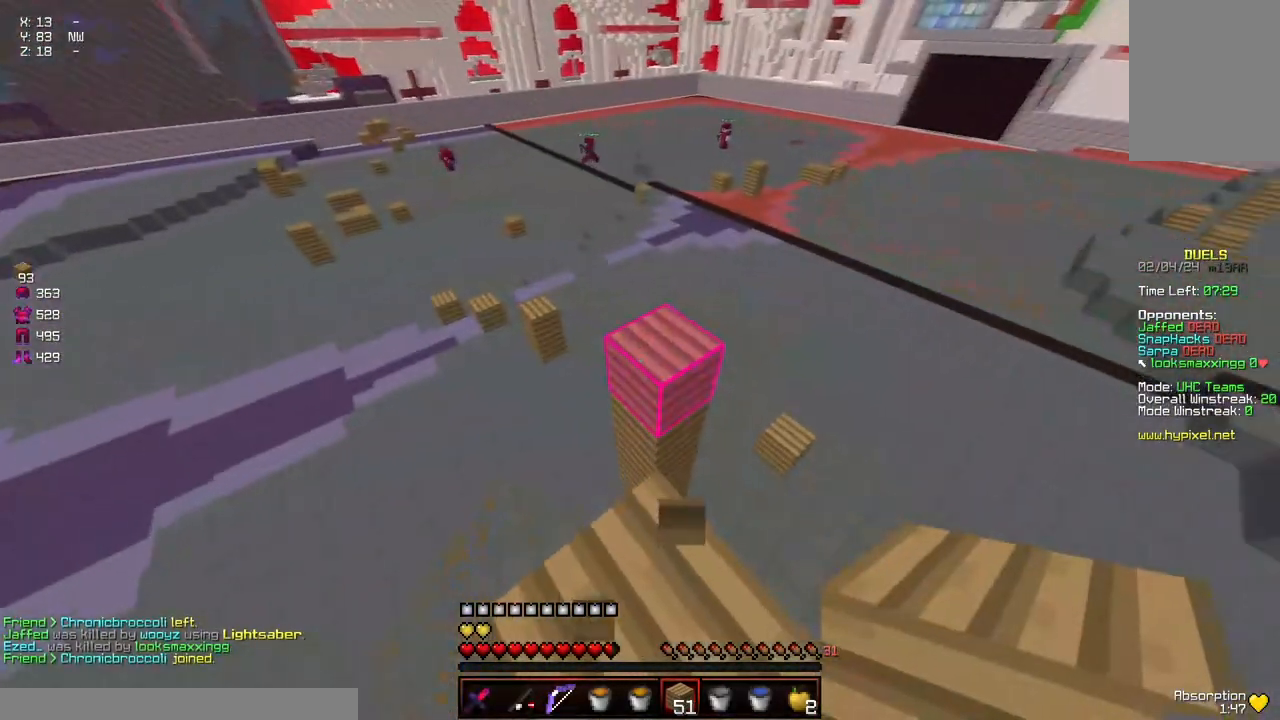
{"keys": ["w"], "mouse": [], "events": [[117, "mouse_right", "down"], [117, "space", "down"], [217, "space", "up"], [317, "mouse_right", "up"], [367, "a", "down"], [467, "a", "up"]]}